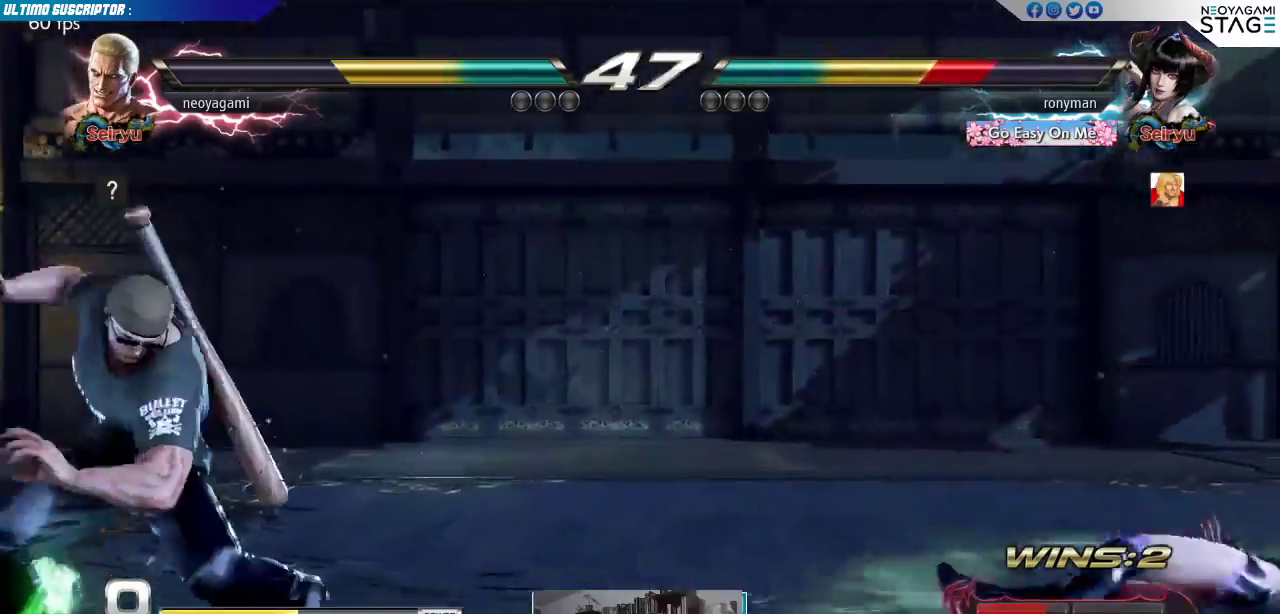
Gameplay with a controller (arcade stick); each line is a JSON object with the inputs held at the frame after it. "events" lists button and stick changes between this image and that frame as [ms after this image, input, new state], when the widget could be followed in between. Not read: L3 R3 SELECT START.
{"buttons": [], "left_stick": "left", "events": [[450, "left_stick", "left"]]}
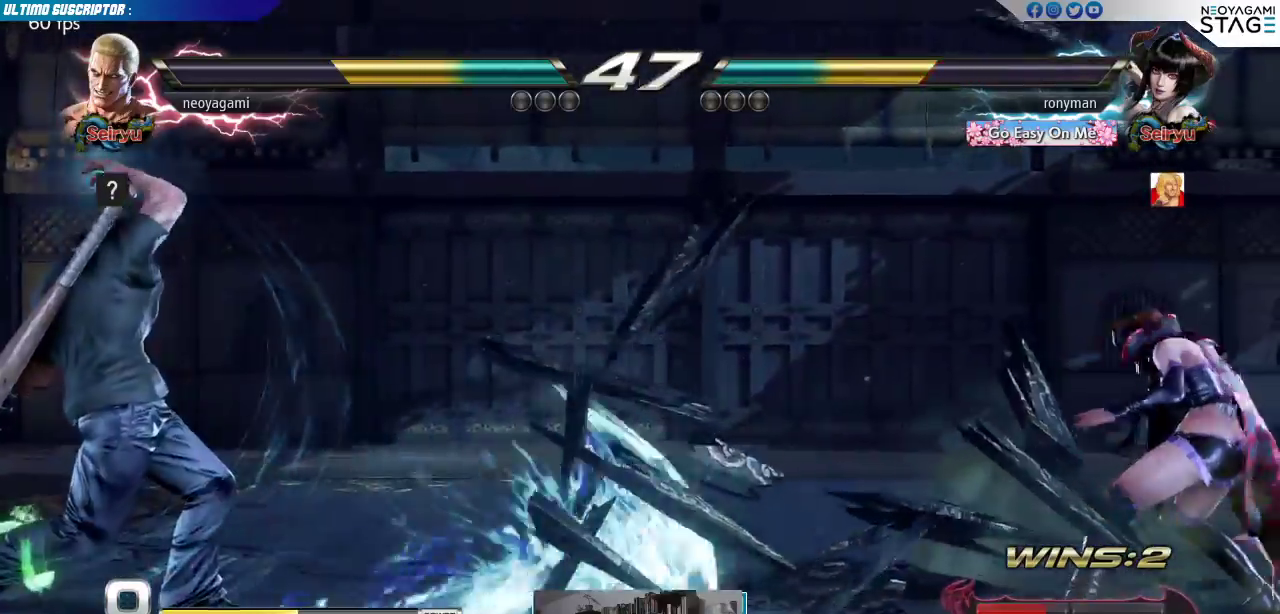
{"buttons": [], "left_stick": "center", "events": [[17, "left_stick", "down"], [150, "left_stick", "right"], [183, "SQUARE", "down"], [233, "SQUARE", "up"], [250, "left_stick", "center"]]}
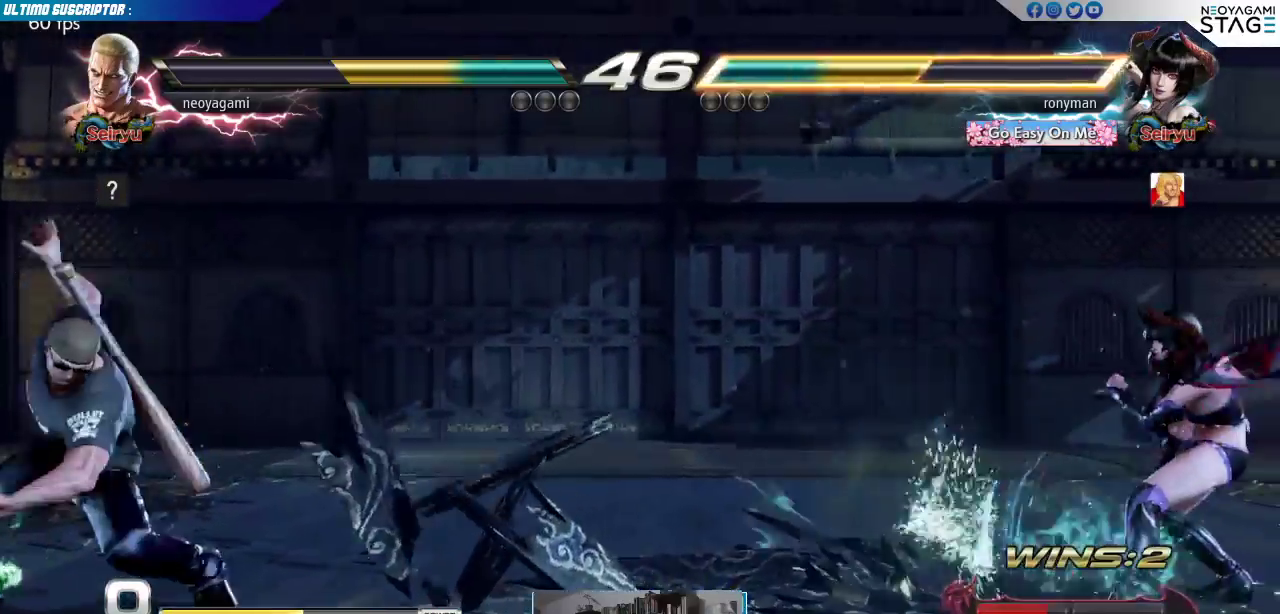
{"buttons": [], "left_stick": "center", "events": []}
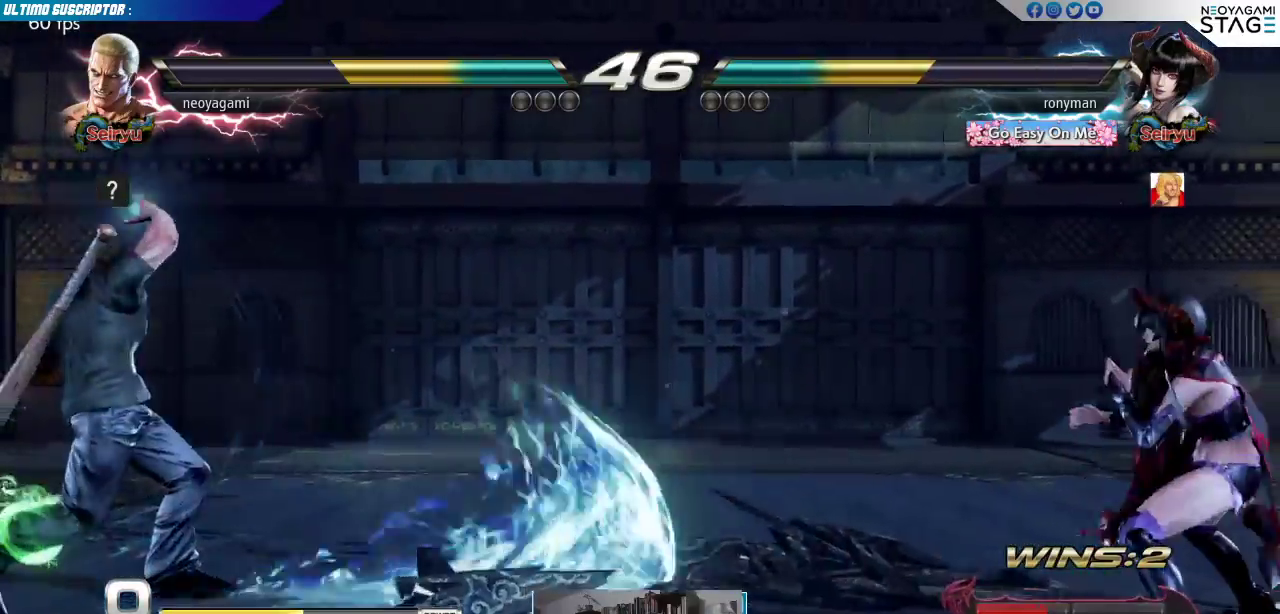
{"buttons": [], "left_stick": "center", "events": [[67, "left_stick", "down"], [183, "left_stick", "down-right"], [283, "left_stick", "right"], [300, "SQUARE", "down"], [333, "SQUARE", "up"], [383, "left_stick", "center"]]}
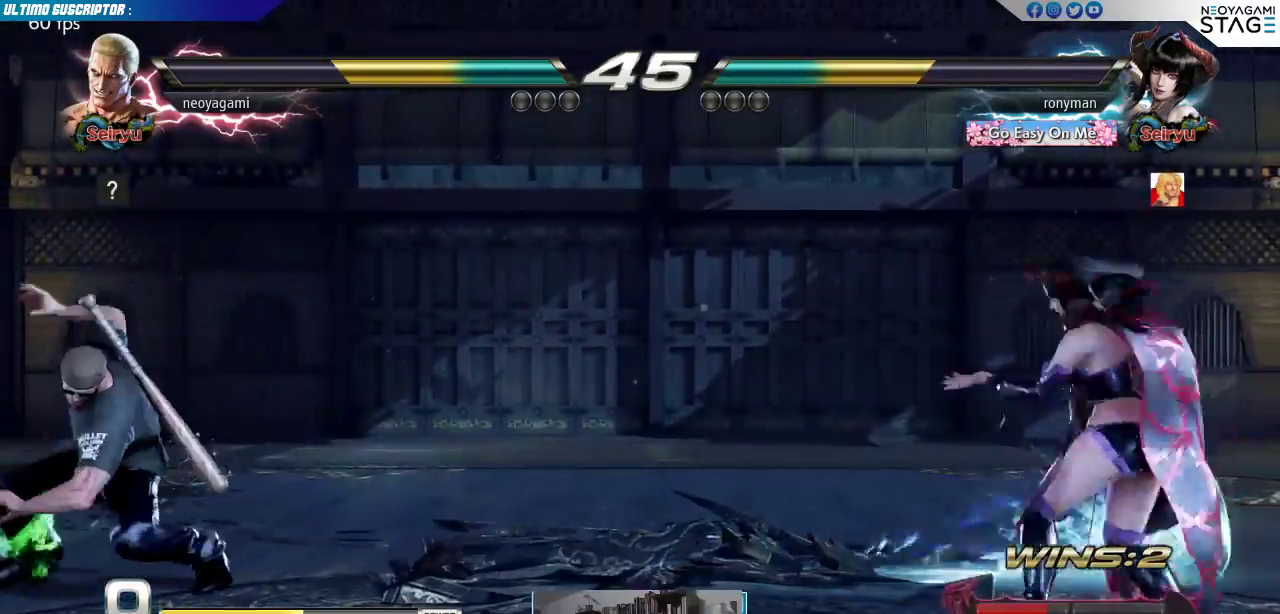
{"buttons": [], "left_stick": "center", "events": []}
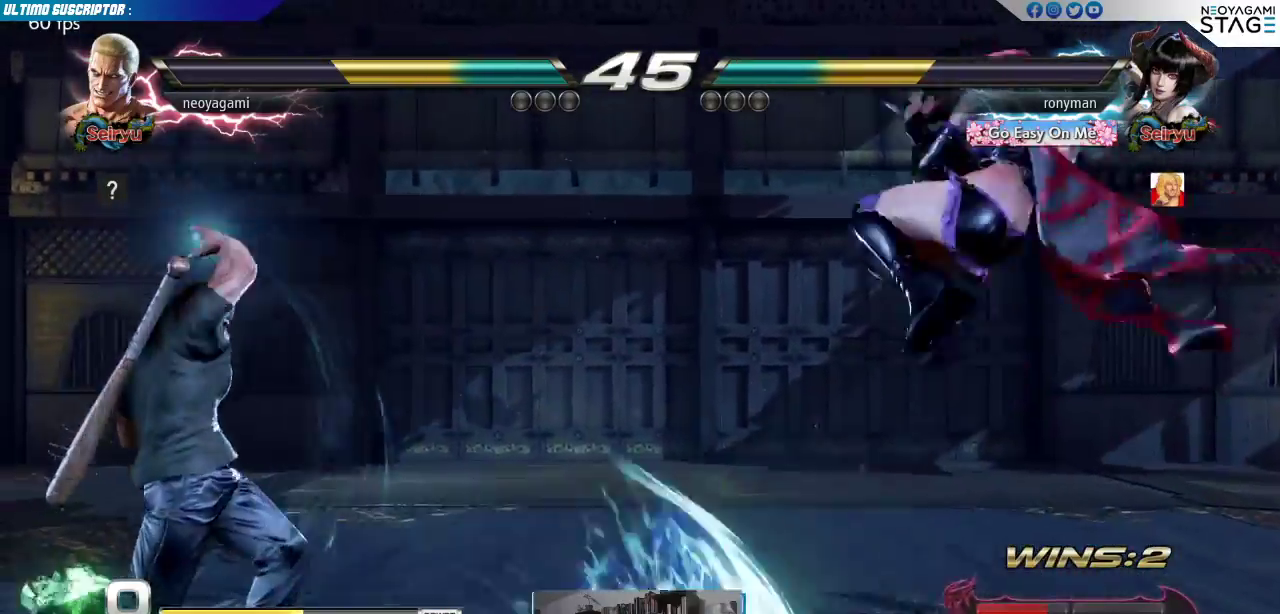
{"buttons": [], "left_stick": "center", "events": [[317, "SQUARE", "down"], [383, "SQUARE", "up"]]}
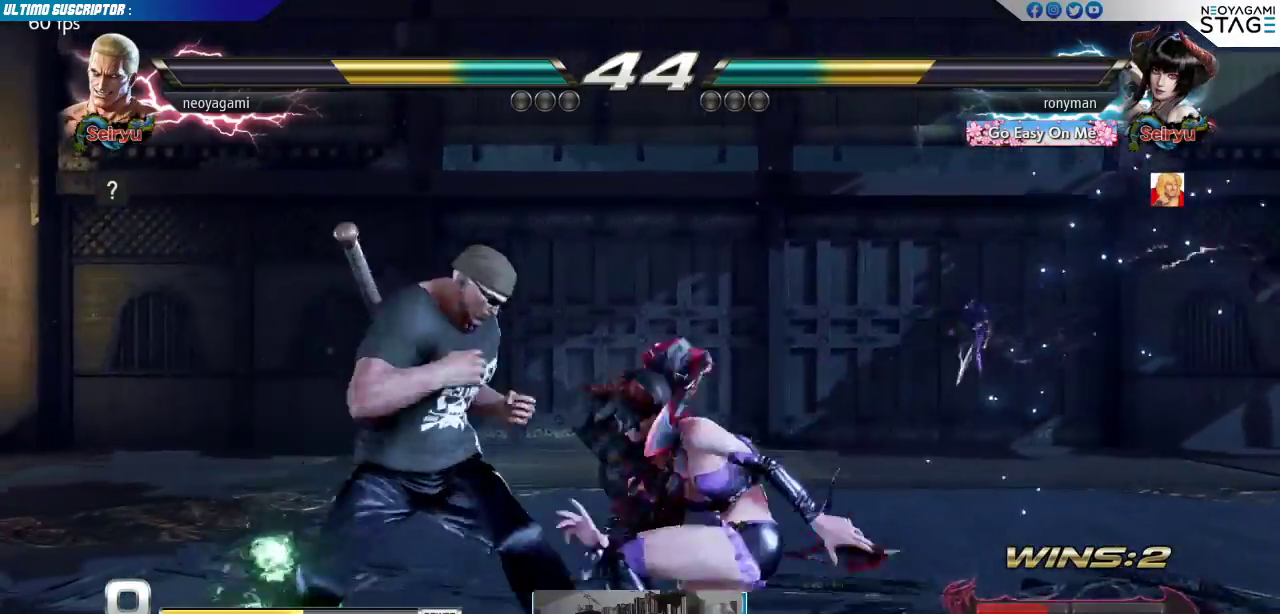
{"buttons": [], "left_stick": "left", "events": [[167, "left_stick", "left"], [300, "R1", "down"], [350, "R1", "up"]]}
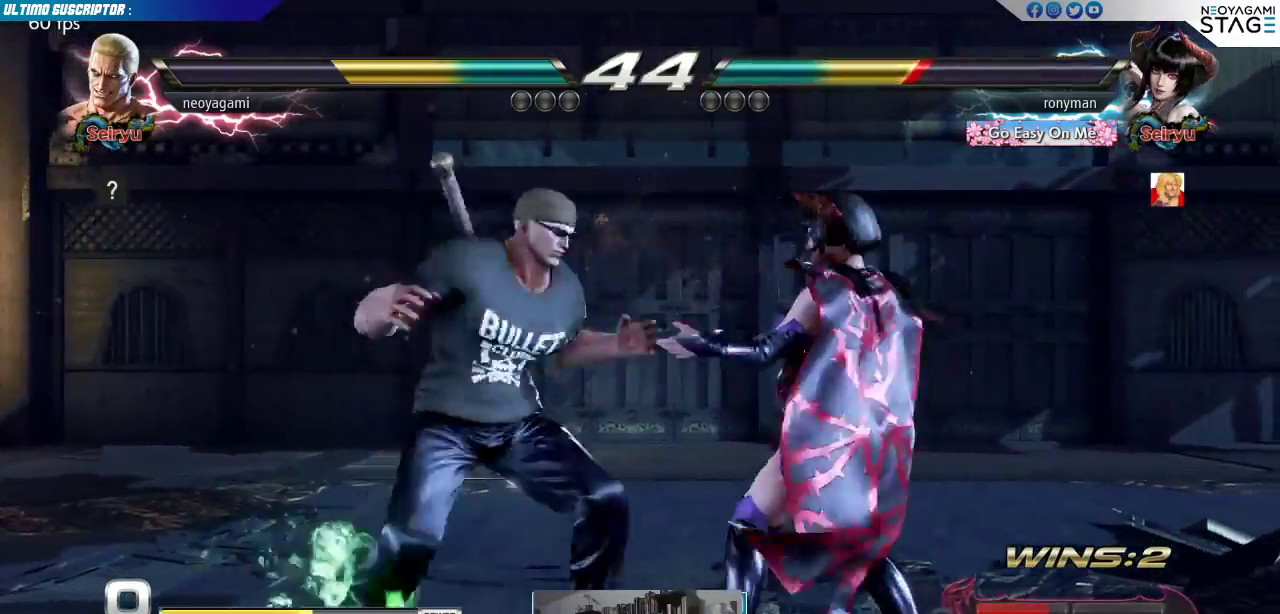
{"buttons": [], "left_stick": "center", "events": [[17, "left_stick", "center"]]}
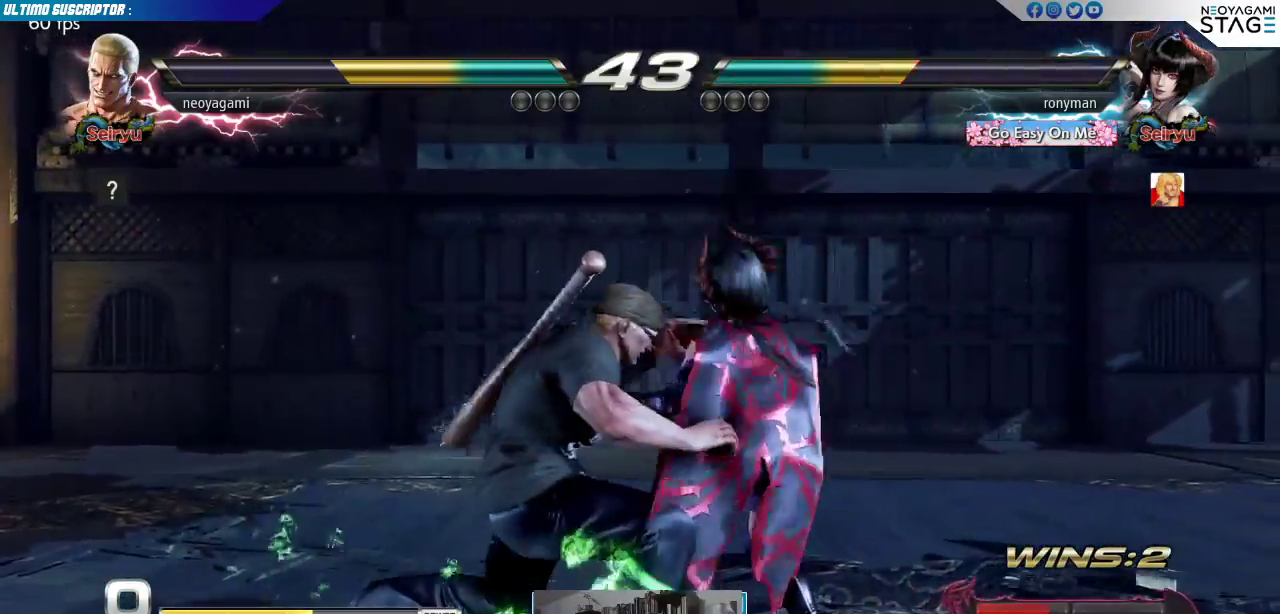
{"buttons": ["SQUARE"], "left_stick": "center", "events": [[450, "SQUARE", "down"]]}
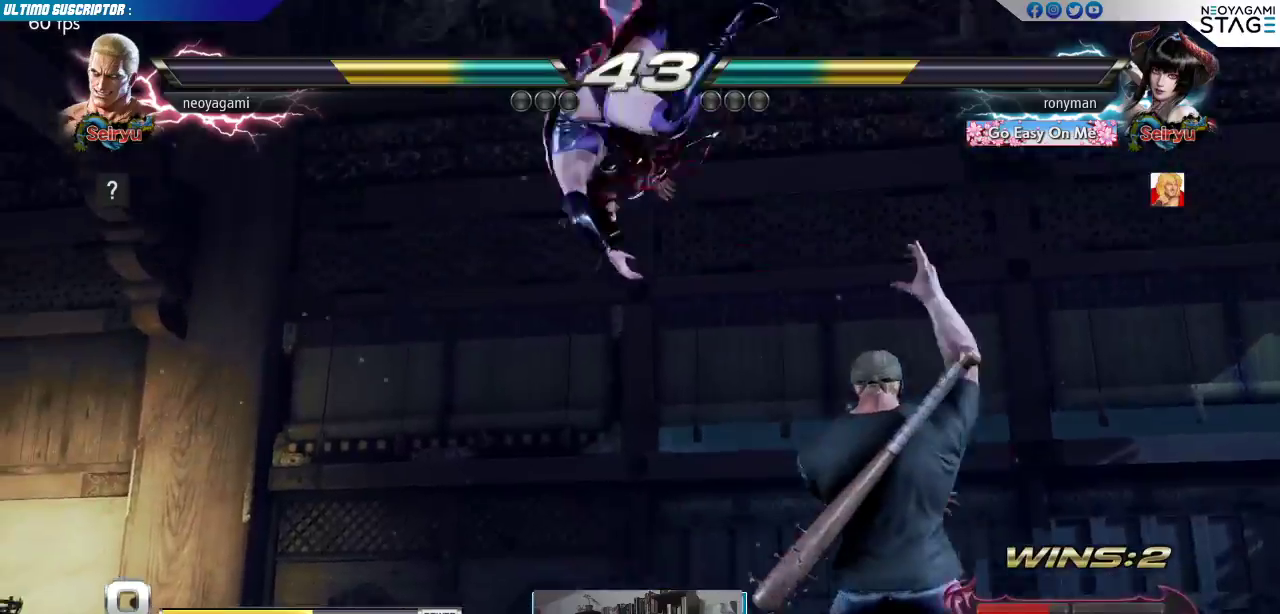
{"buttons": [], "left_stick": "center", "events": [[33, "SQUARE", "up"]]}
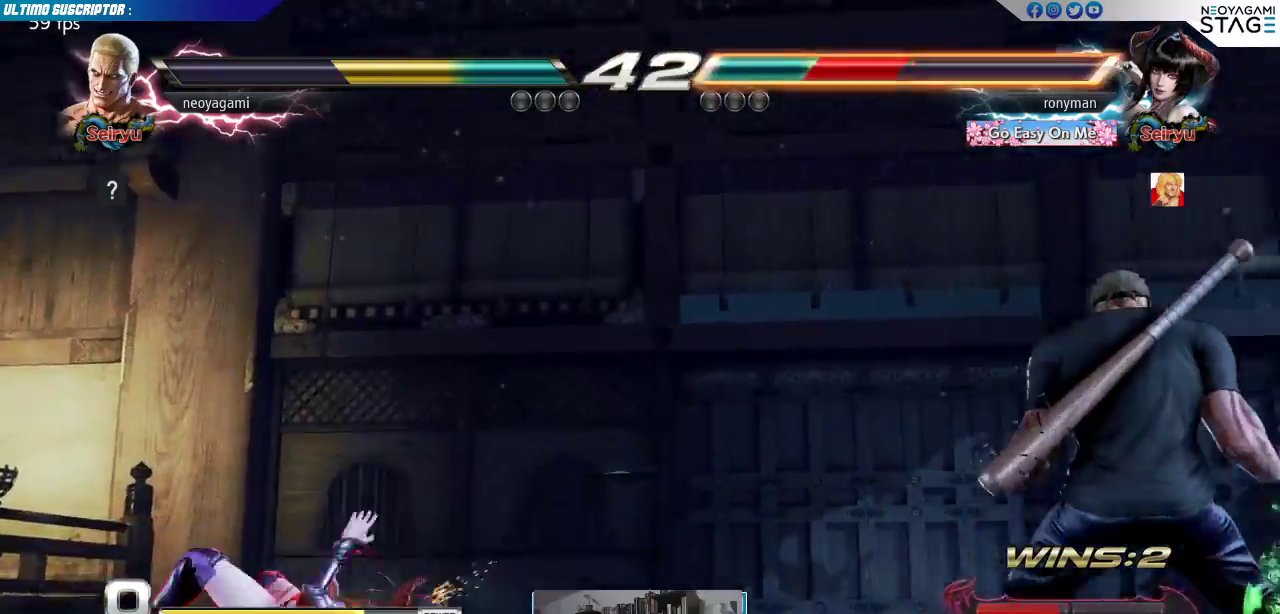
{"buttons": [], "left_stick": "center"}
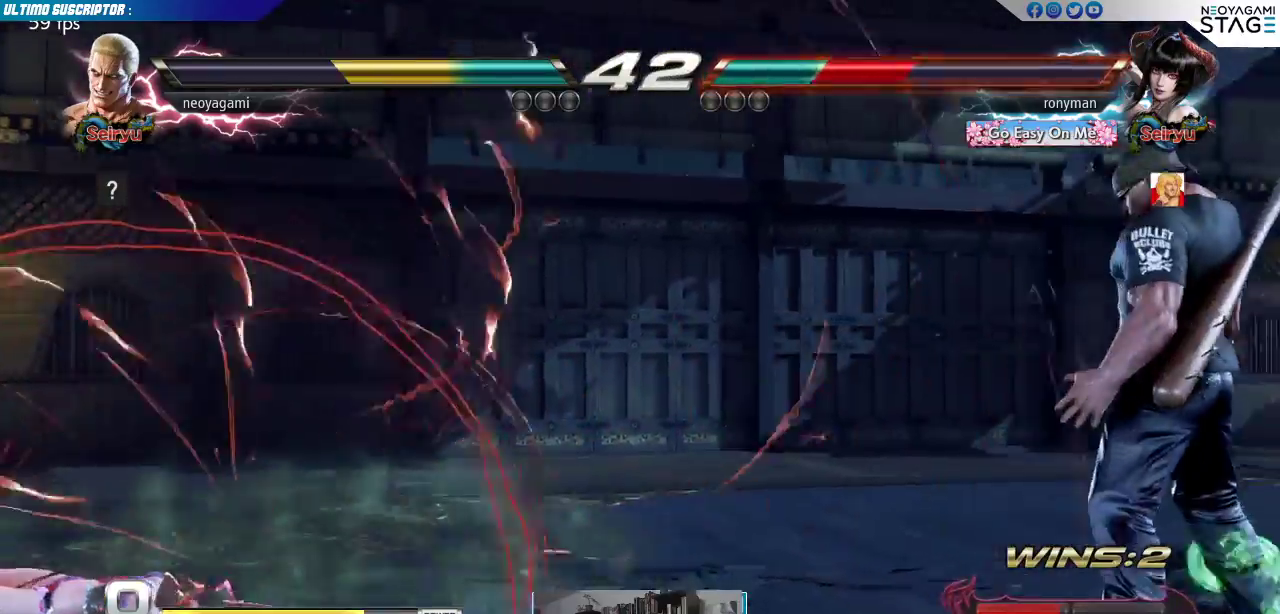
{"buttons": [], "left_stick": "center", "events": [[17, "SQUARE", "down"], [167, "SQUARE", "up"]]}
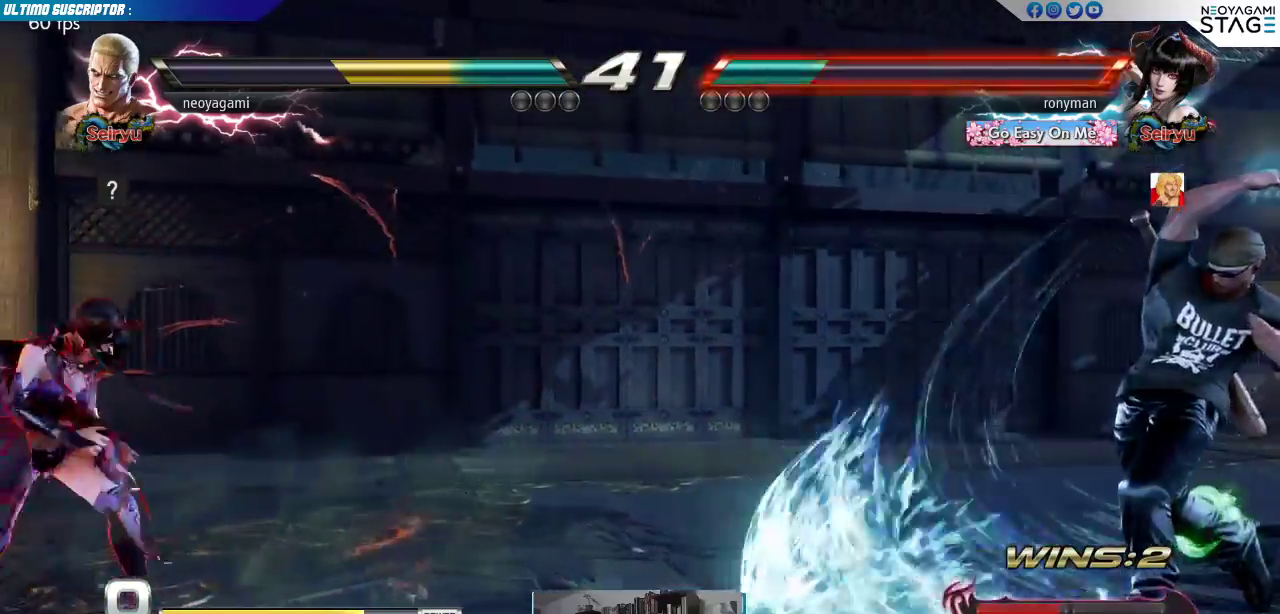
{"buttons": [], "left_stick": "left", "events": [[167, "left_stick", "left"], [233, "left_stick", "center"], [283, "left_stick", "left"], [350, "left_stick", "center"], [417, "left_stick", "left"]]}
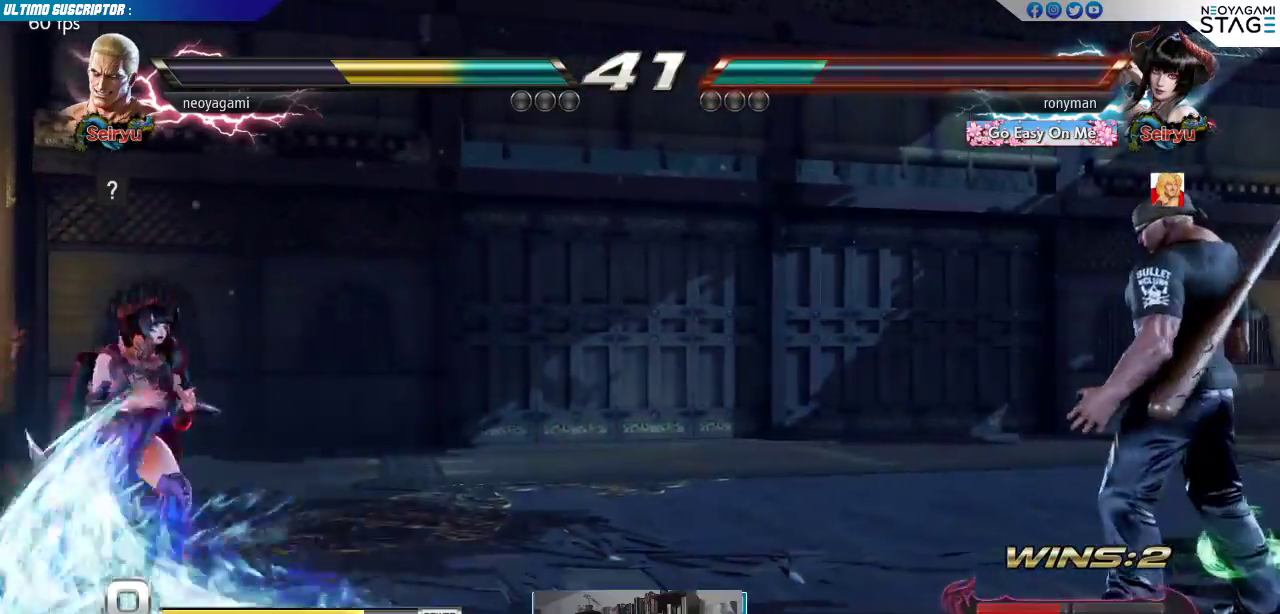
{"buttons": [], "left_stick": "center", "events": [[400, "left_stick", "center"]]}
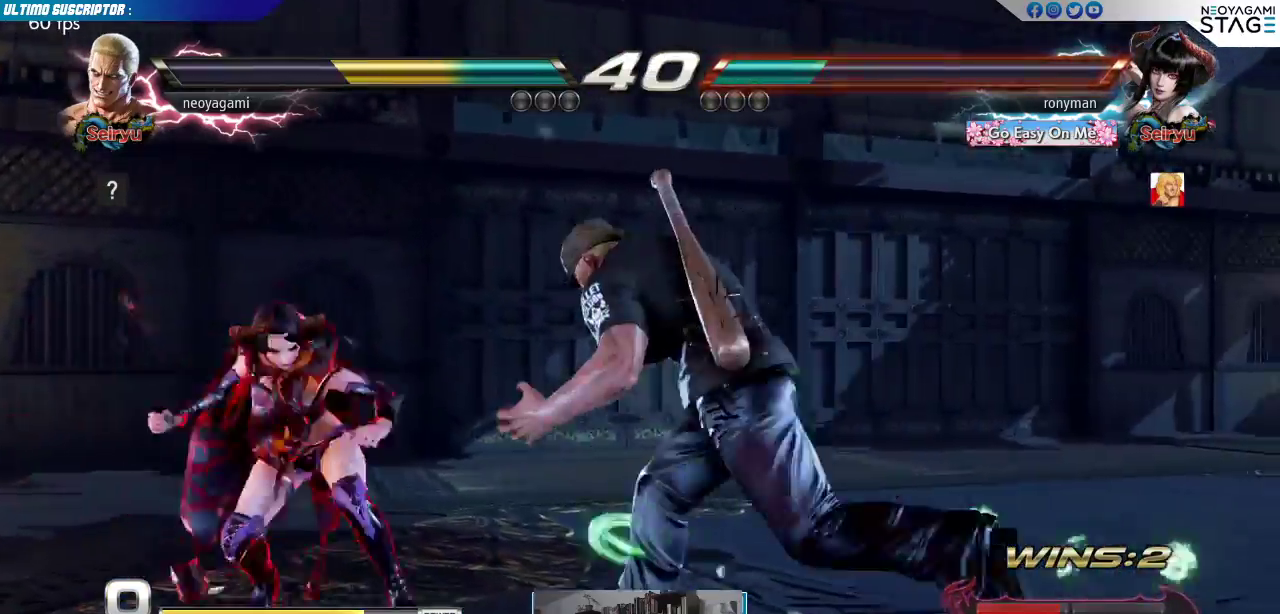
{"buttons": [], "left_stick": "down-right", "events": [[50, "SQUARE", "down"], [117, "SQUARE", "up"], [250, "left_stick", "down-right"]]}
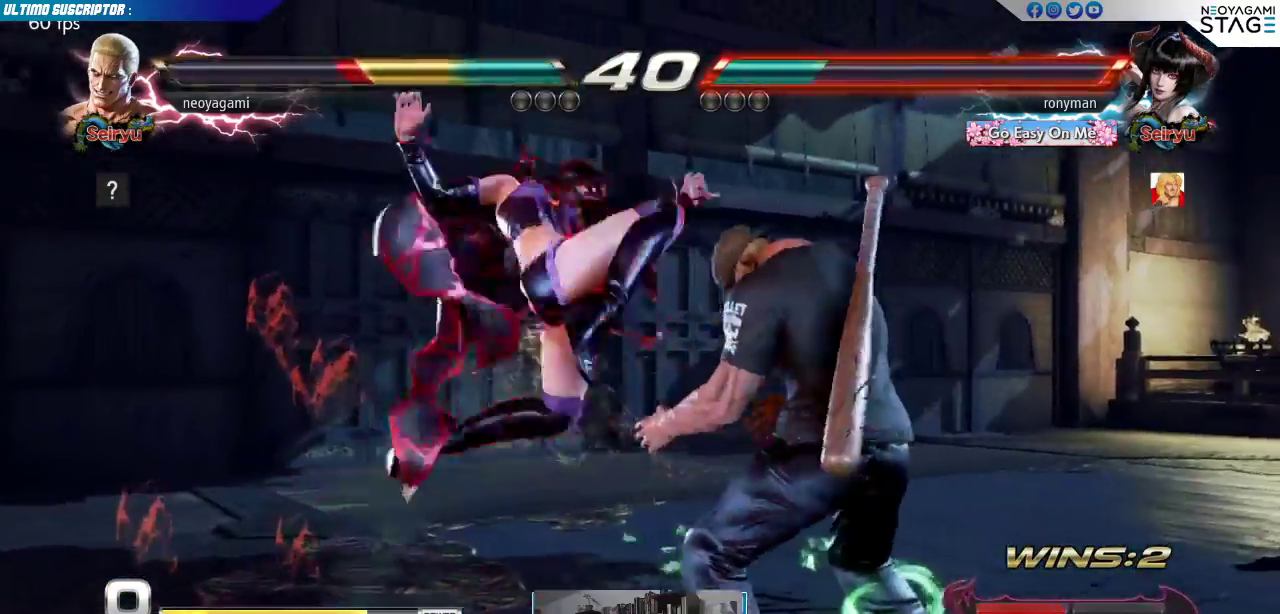
{"buttons": [], "left_stick": "center", "events": [[17, "left_stick", "right"], [450, "left_stick", "center"]]}
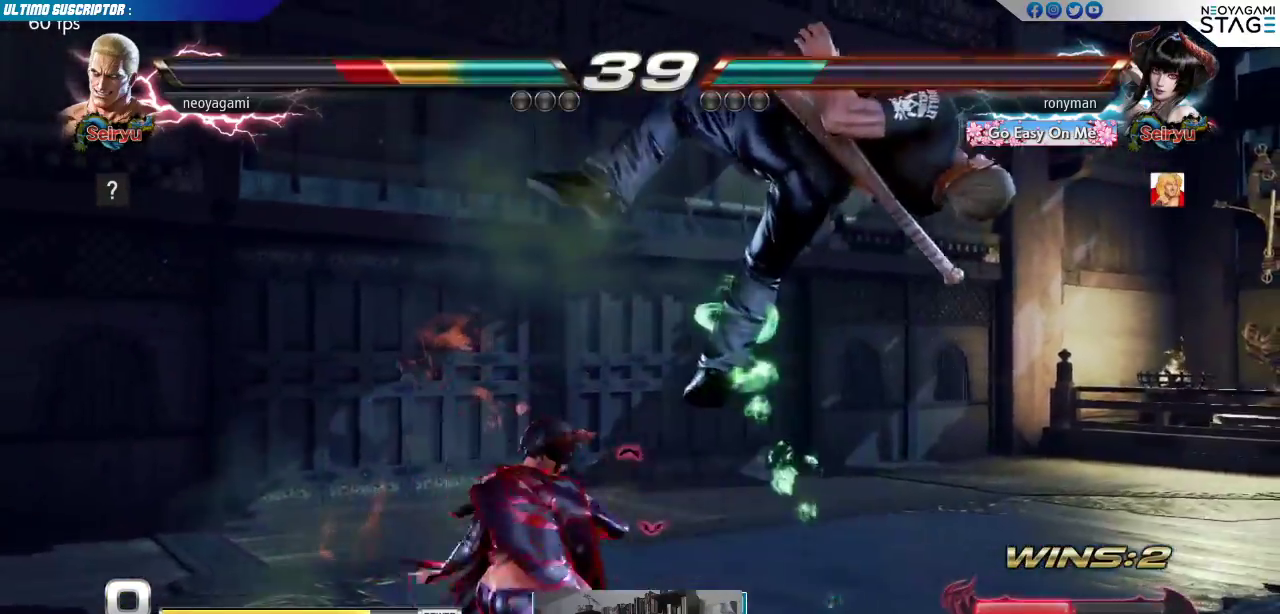
{"buttons": [], "left_stick": "center", "events": [[100, "SQUARE", "down"], [167, "SQUARE", "up"]]}
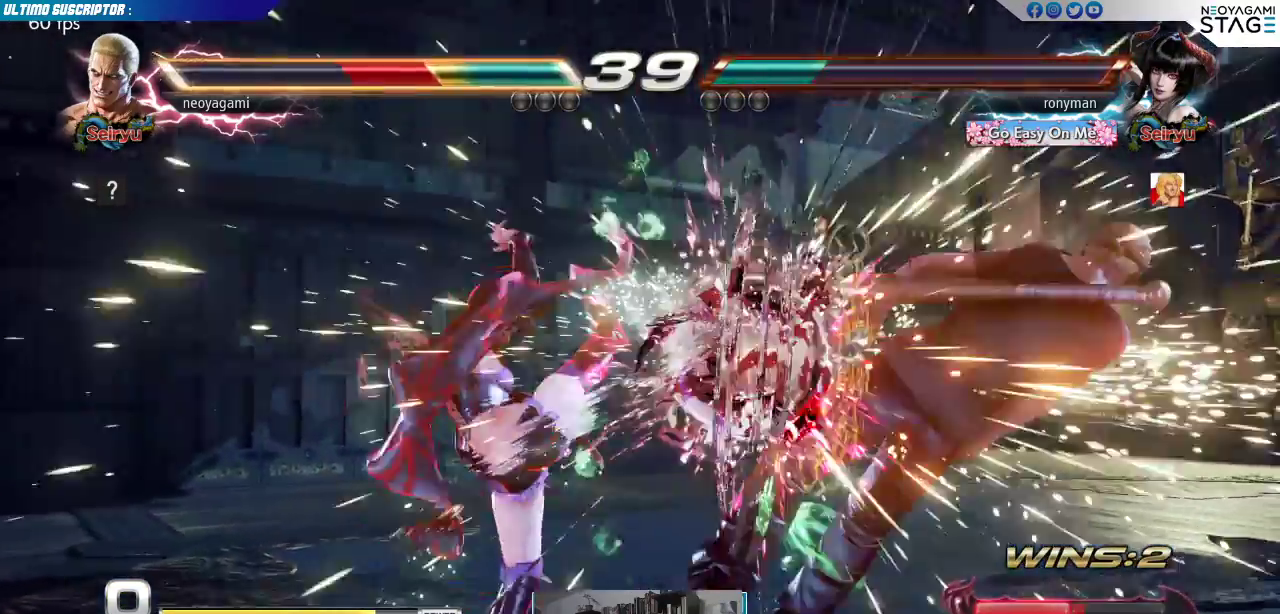
{"buttons": [], "left_stick": "center", "events": [[417, "SQUARE", "down"], [467, "SQUARE", "up"]]}
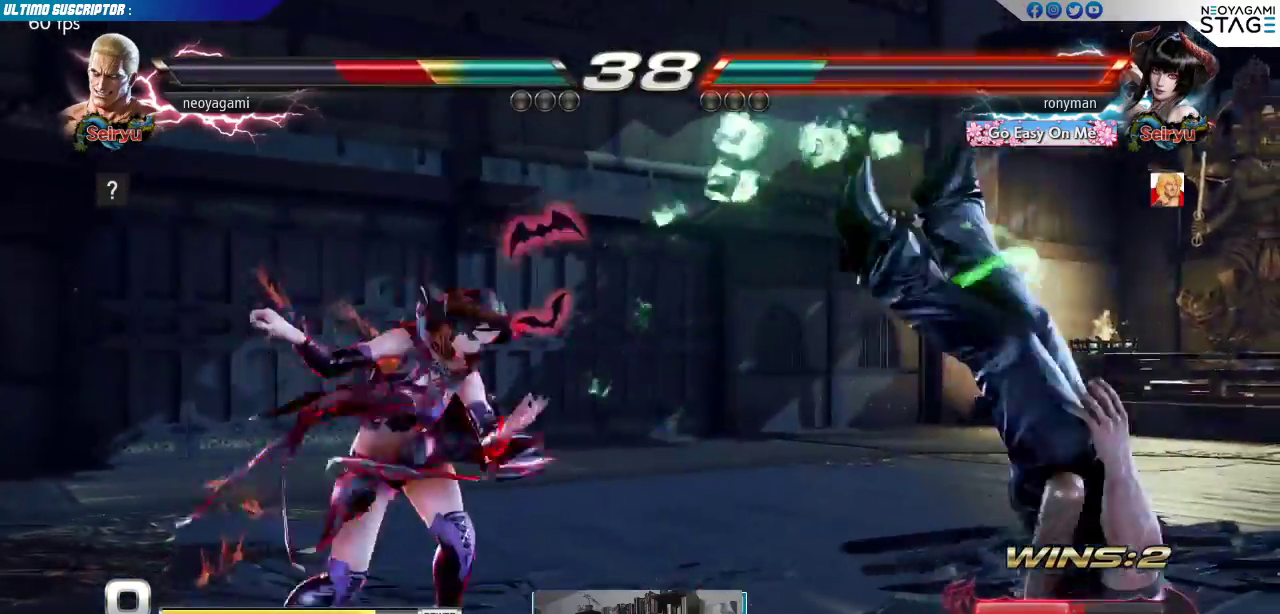
{"buttons": [], "left_stick": "center", "events": [[33, "SQUARE", "down"], [100, "SQUARE", "up"], [150, "SQUARE", "down"], [233, "SQUARE", "up"]]}
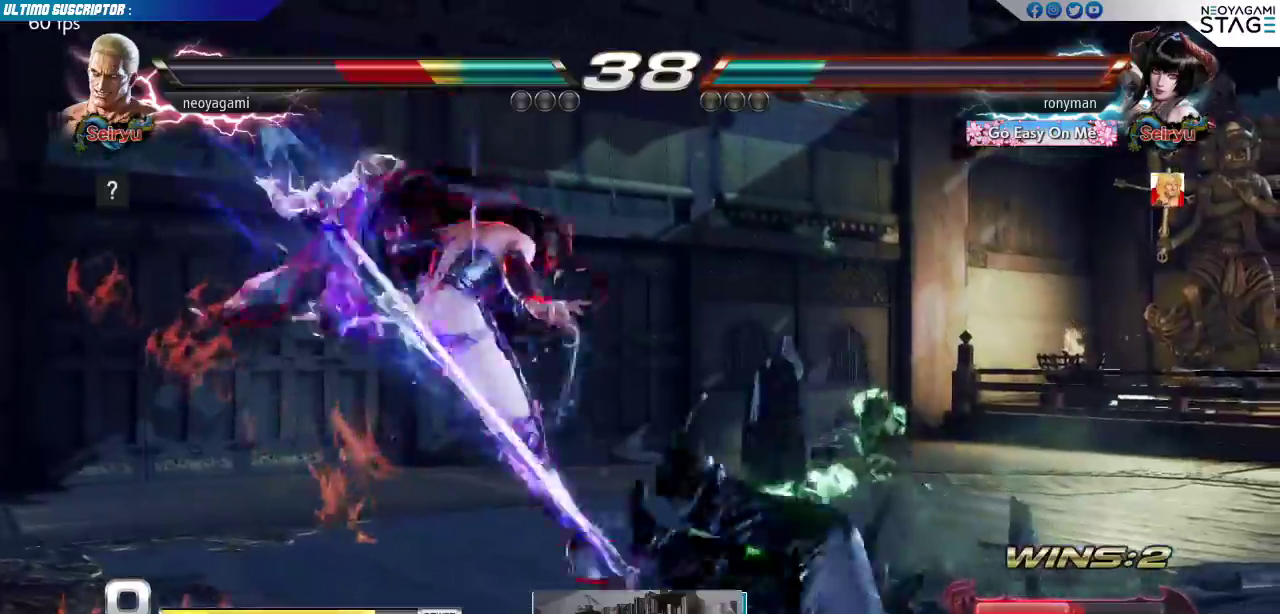
{"buttons": ["SQUARE"], "left_stick": "center", "events": [[333, "SQUARE", "down"], [383, "SQUARE", "up"], [450, "SQUARE", "down"]]}
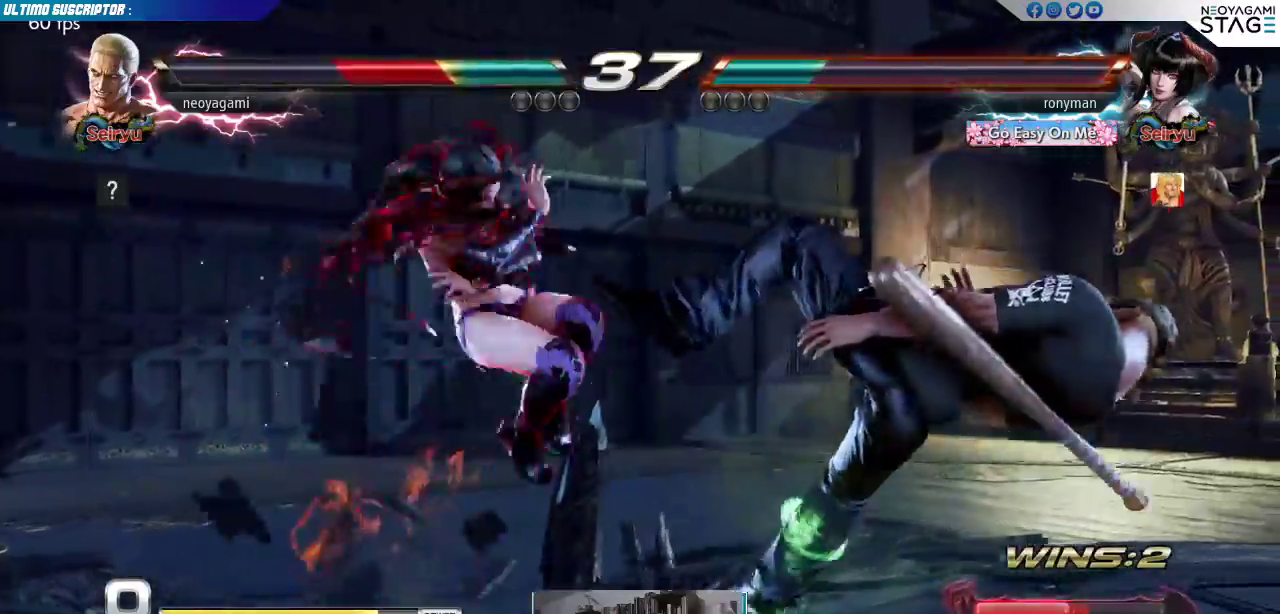
{"buttons": [], "left_stick": "center", "events": [[33, "SQUARE", "up"]]}
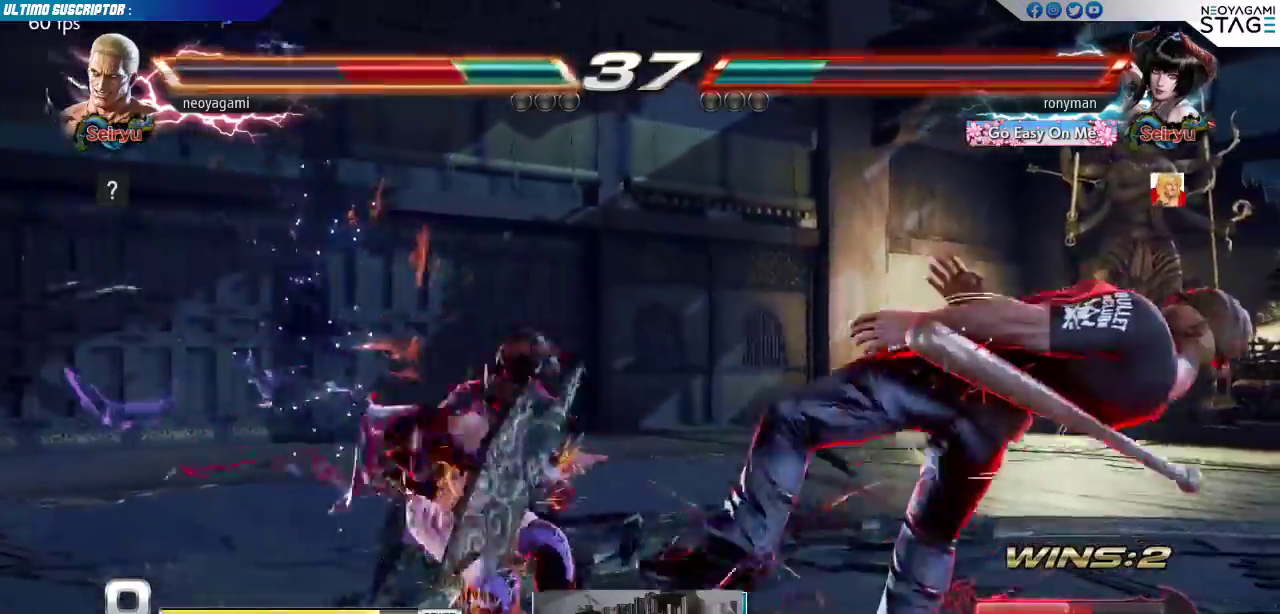
{"buttons": [], "left_stick": "center", "events": [[167, "SQUARE", "down"], [217, "SQUARE", "up"], [267, "SQUARE", "down"], [333, "SQUARE", "up"]]}
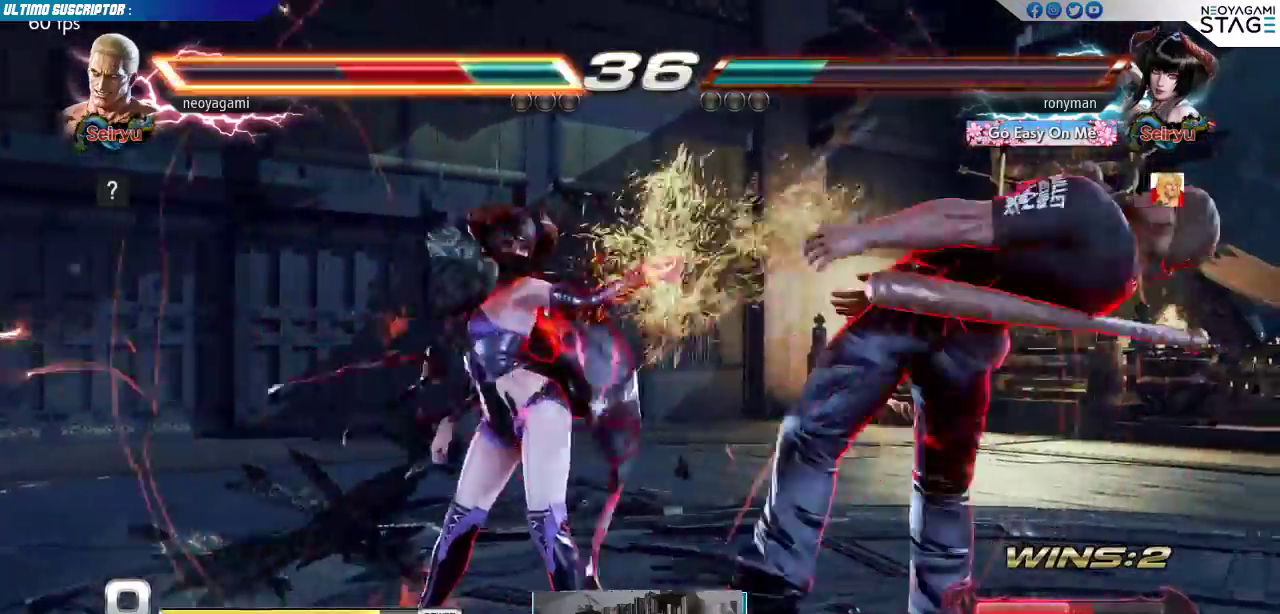
{"buttons": ["SQUARE"], "left_stick": "center", "events": [[217, "SQUARE", "down"], [283, "SQUARE", "up"], [333, "SQUARE", "down"], [400, "SQUARE", "up"], [450, "SQUARE", "down"]]}
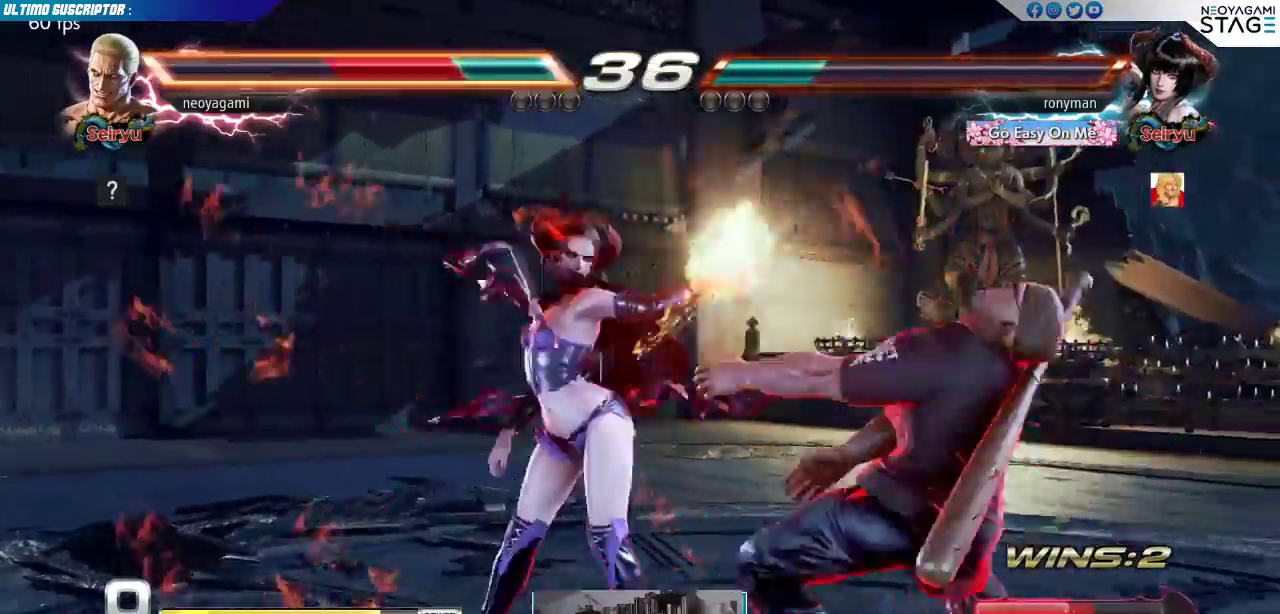
{"buttons": [], "left_stick": "center", "events": [[17, "SQUARE", "up"], [417, "SQUARE", "down"], [450, "SQUARE", "up"]]}
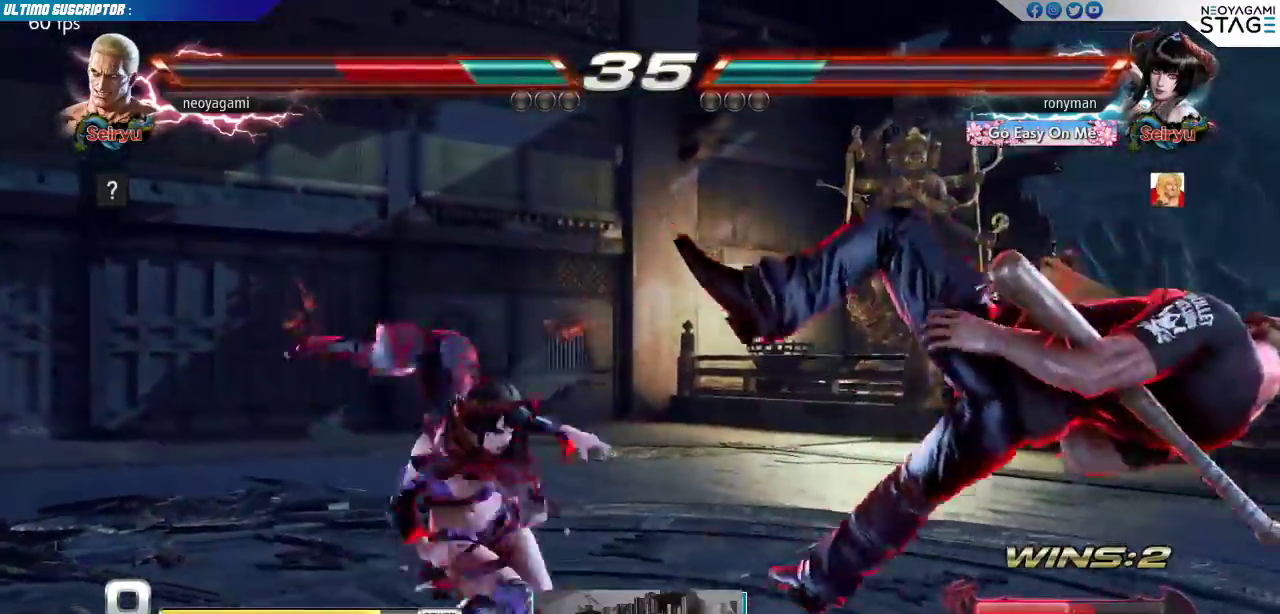
{"buttons": [], "left_stick": "center", "events": [[17, "SQUARE", "down"], [100, "SQUARE", "up"]]}